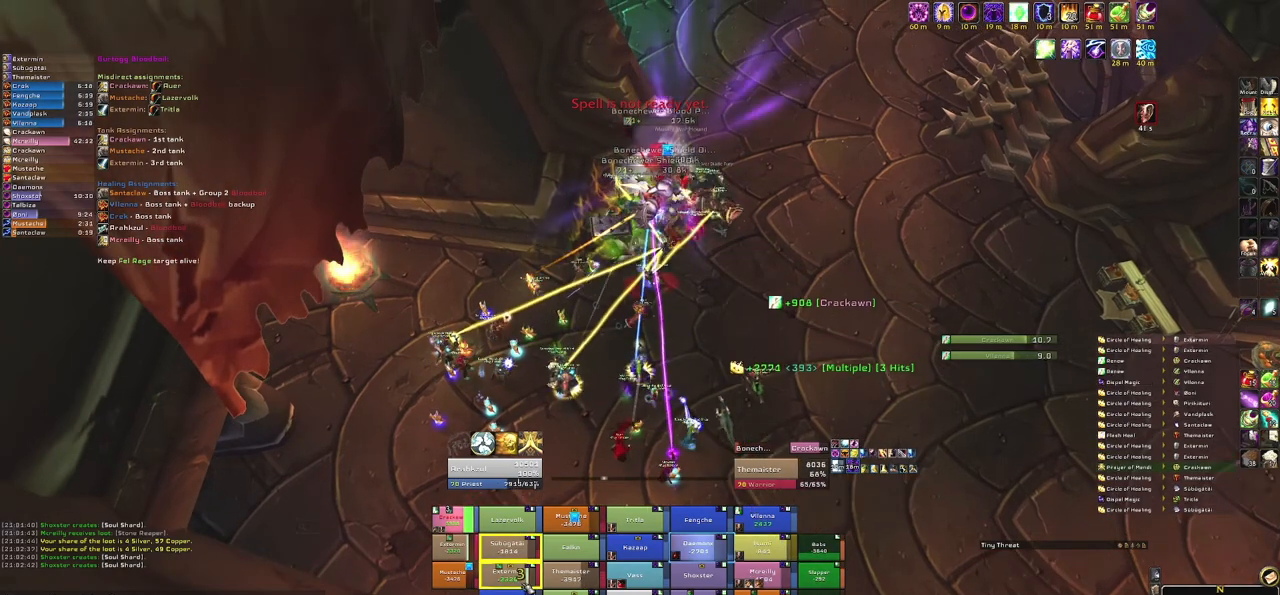
Gameplay with keyboard and mouse; each line is a JSON object with the keys and mouse buttons held at the frame after it. "events" lists presses ("down") and releases ("up") of "1", "2", "3", "4", "5", "a", "alt", "b", "c", "ctrl", "d", "e", "f", "g", "q", "r", "s", "shift", "space", "t", "tab", "tilde", "v", "w", "x", "z", "mouse_left", "mouse_wheel", "mouse_right", "mouse_mb4" and "mouse_mb5" between this image and that frame as [ms after this image, input, new state], when the widget could be followed in between. "mouse_left", "mouse_wheel", "mouse_right", "mouse_mb4", "mouse_mb5" = the "left", "wheel", "right", "mb4", "mb5" buttons of the "mouse" list. No other keys are recorded. "wheel" means that the mouse wheel is clicked or scrolled. Mouse movement is not recorded.
{"keys": [], "mouse": [], "events": []}
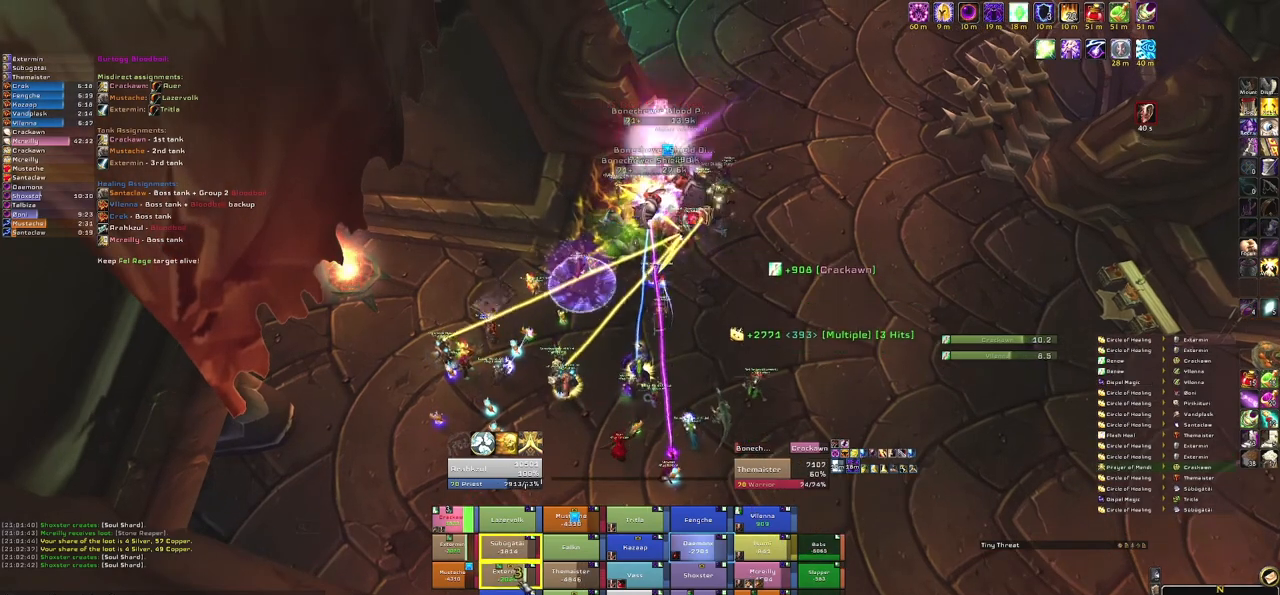
{"keys": [], "mouse": [], "events": [[100, "e", "down"], [233, "e", "up"], [333, "e", "down"], [467, "e", "up"]]}
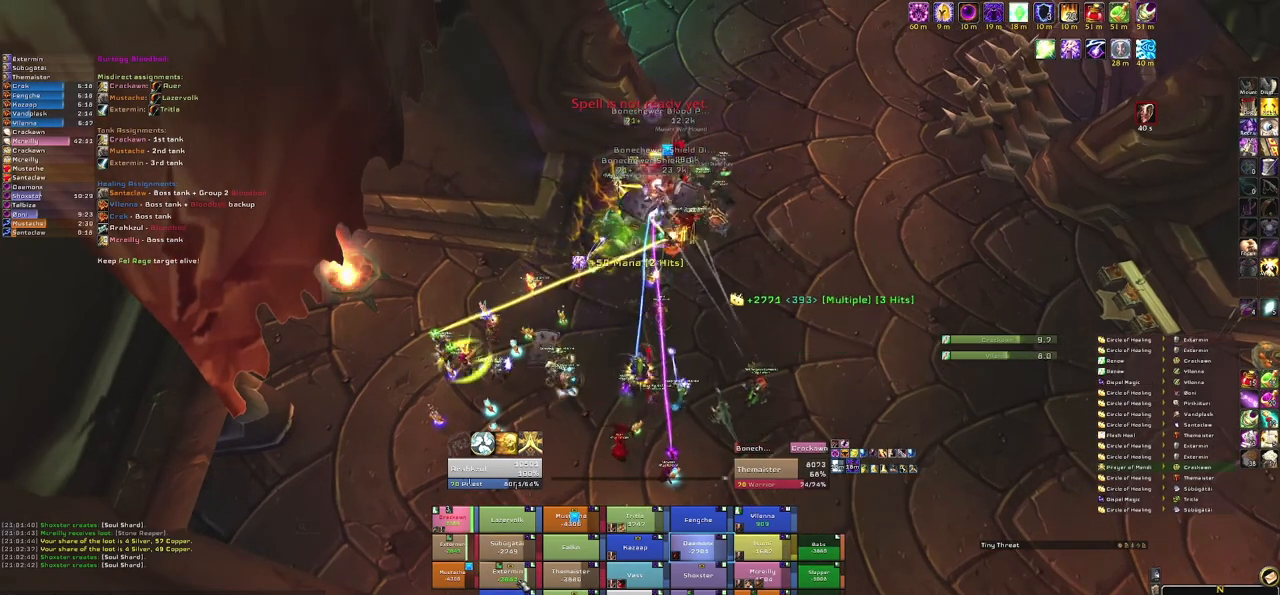
{"keys": ["s"], "mouse": [], "events": [[67, "e", "down"], [200, "e", "up"], [501, "s", "down"]]}
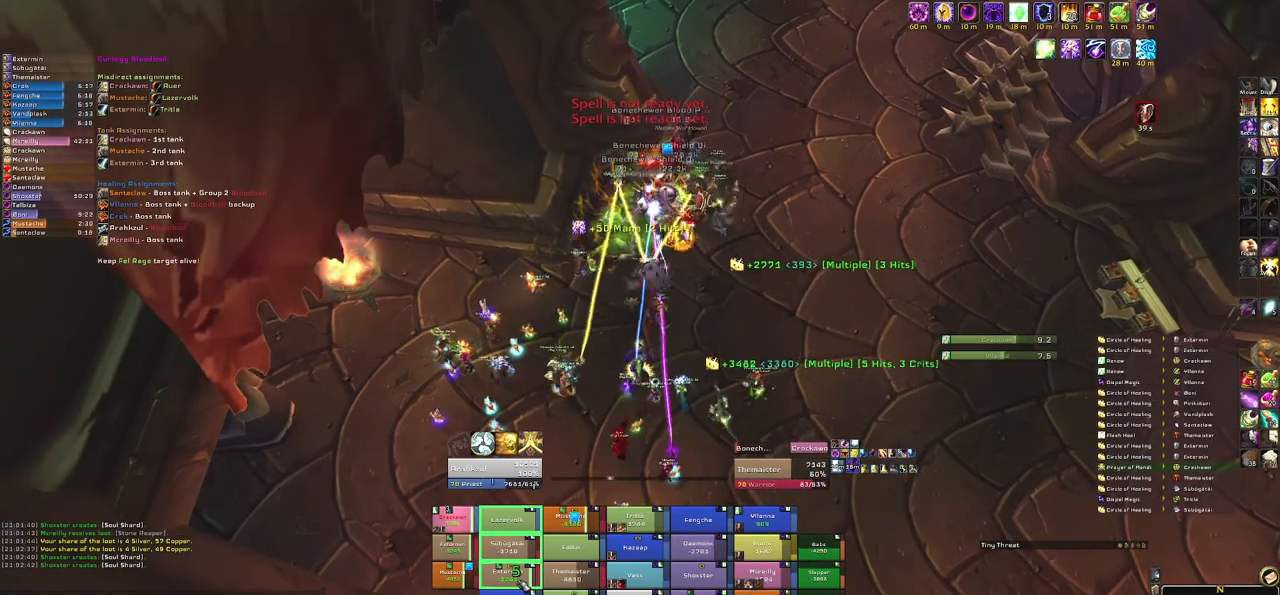
{"keys": [], "mouse": [], "events": [[400, "s", "up"]]}
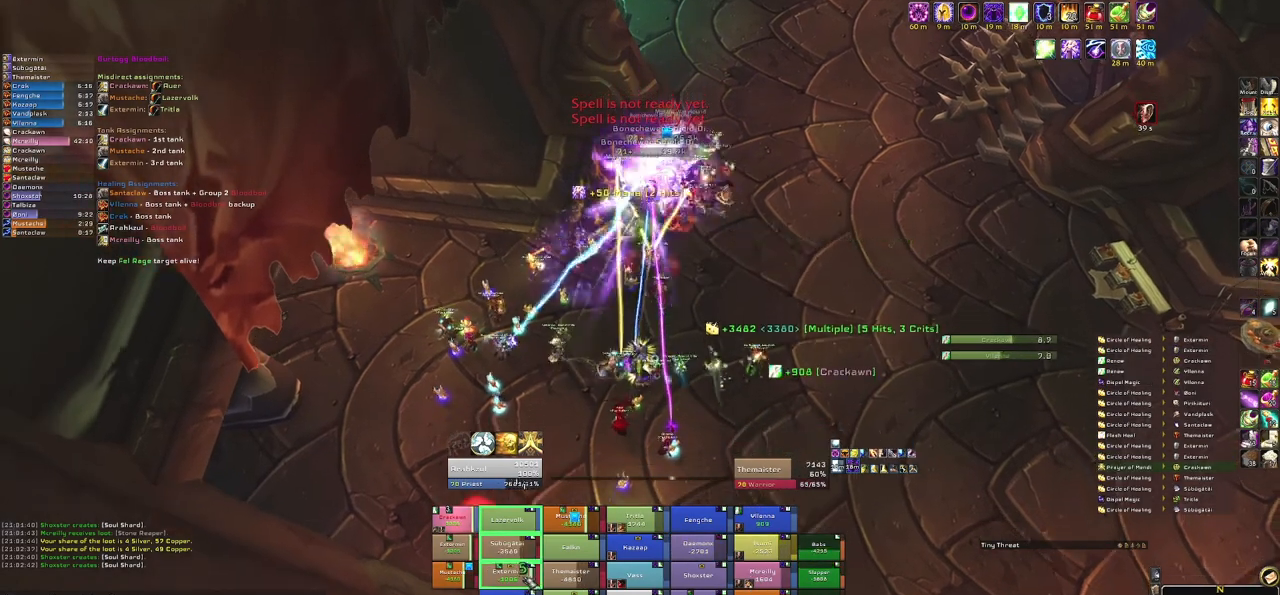
{"keys": [], "mouse": [], "events": [[167, "e", "down"], [367, "e", "up"]]}
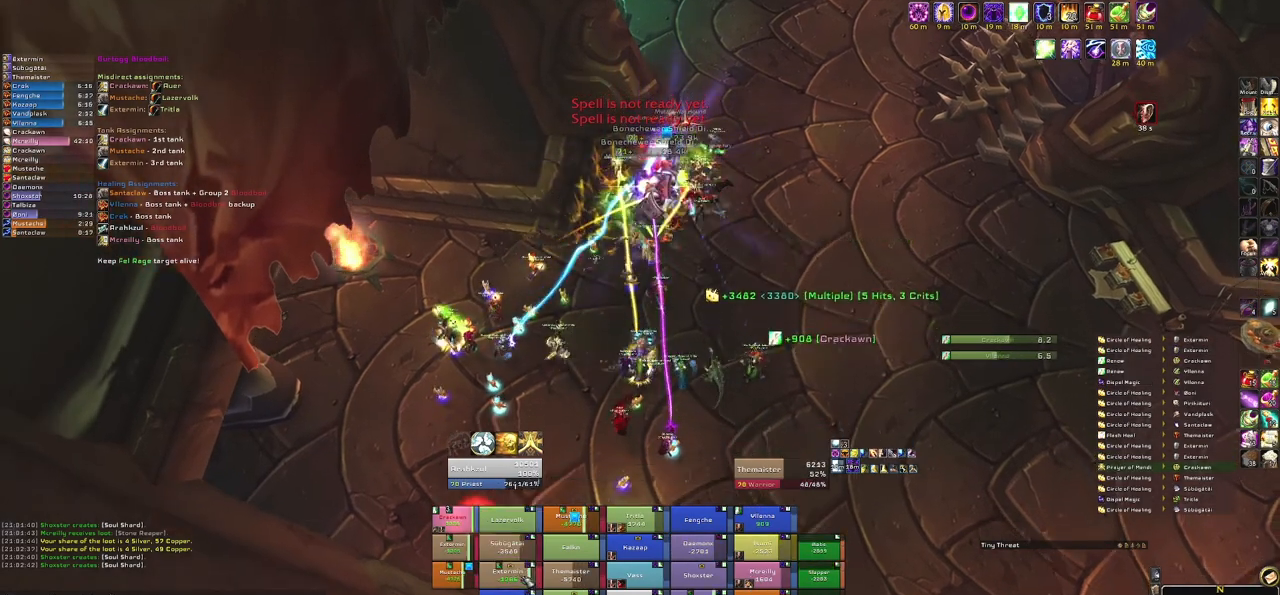
{"keys": [], "mouse": [], "events": []}
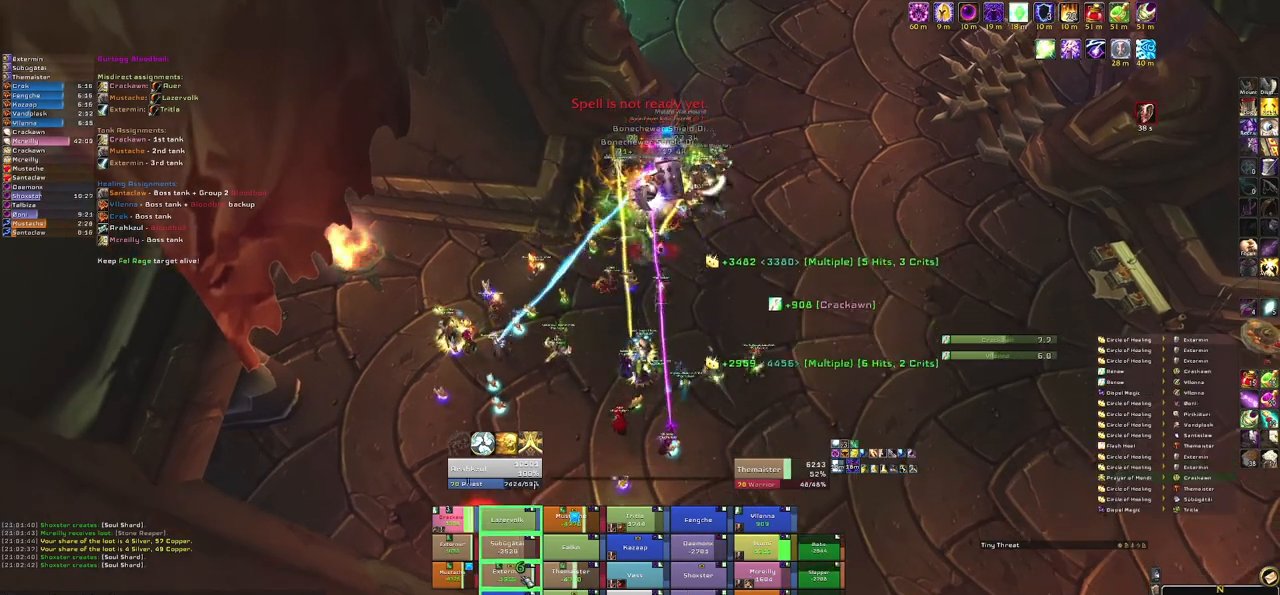
{"keys": [], "mouse": [], "events": []}
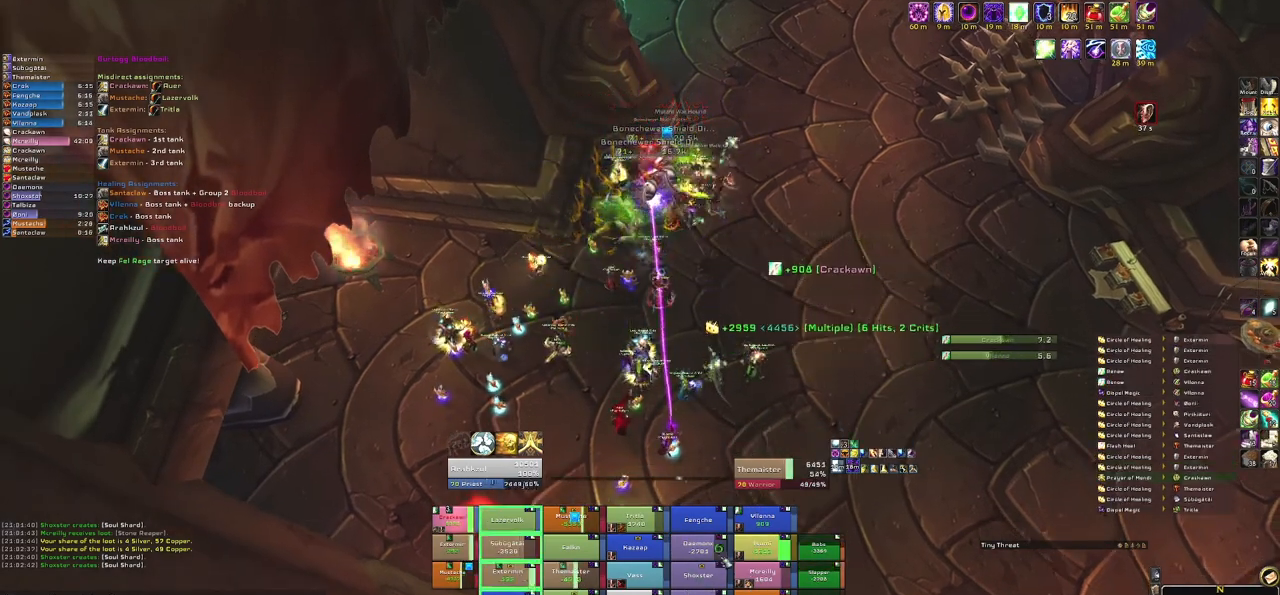
{"keys": [], "mouse": [], "events": [[133, "e", "down"], [300, "e", "up"]]}
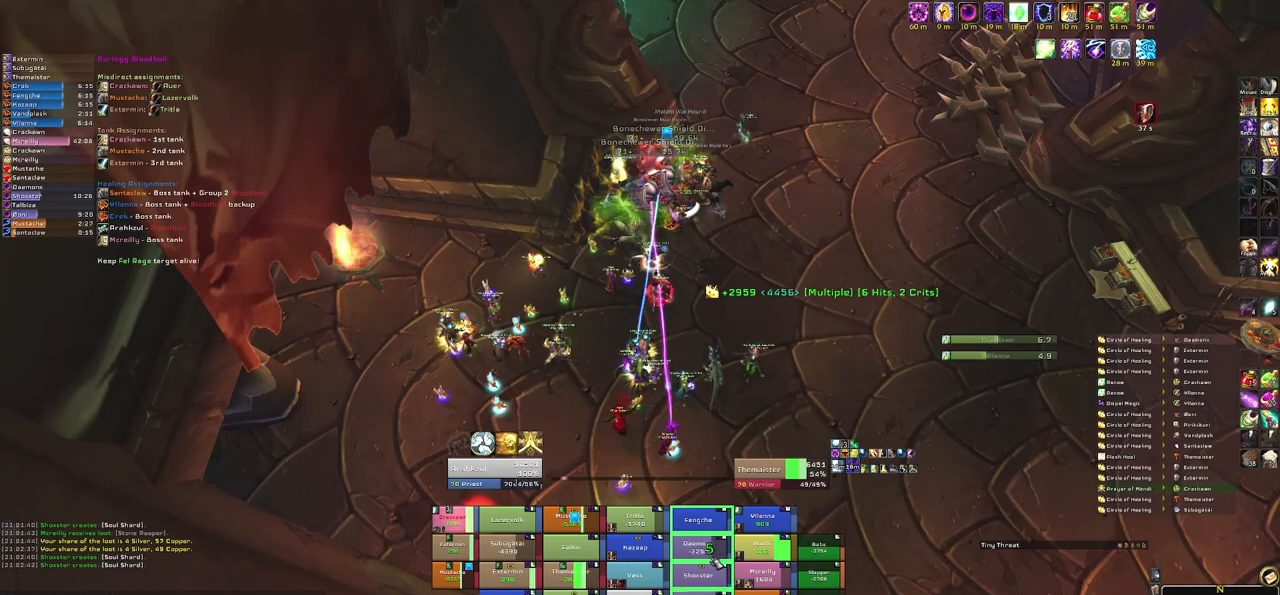
{"keys": [], "mouse": [], "events": []}
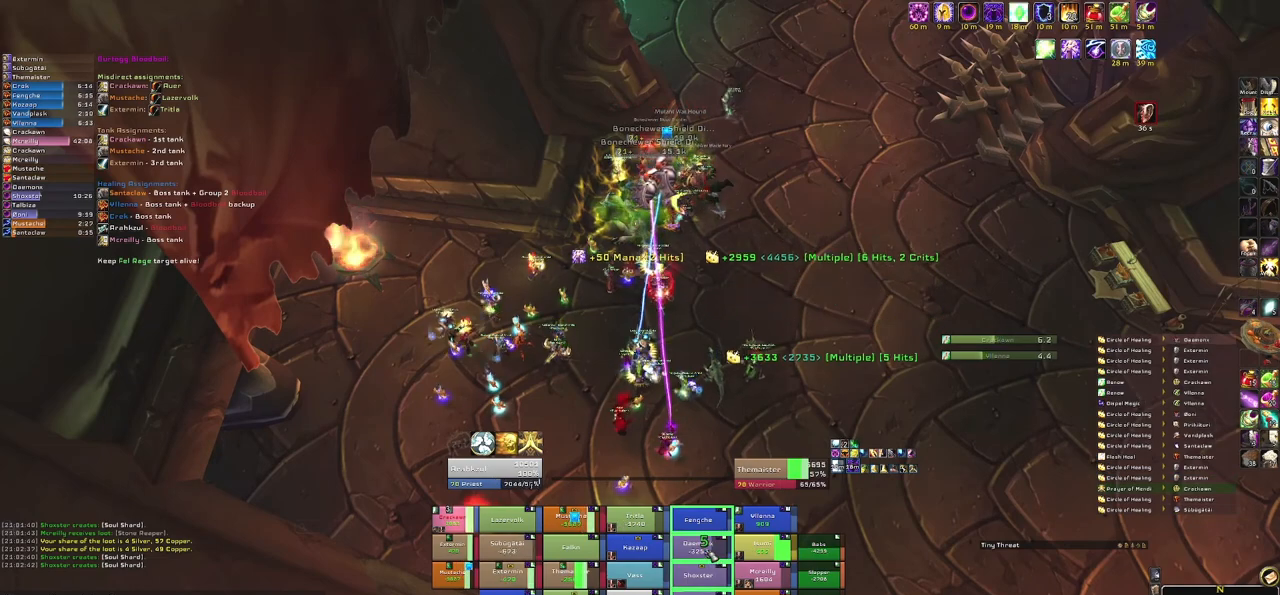
{"keys": ["e"], "mouse": [], "events": [[433, "e", "down"]]}
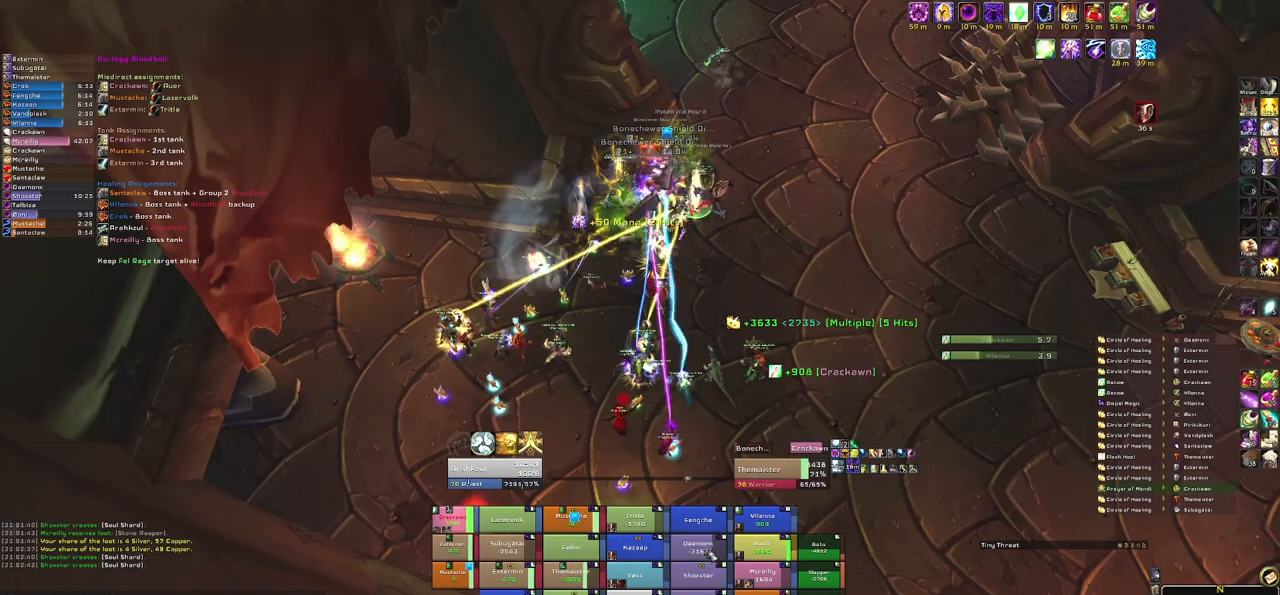
{"keys": [], "mouse": [], "events": [[134, "e", "up"]]}
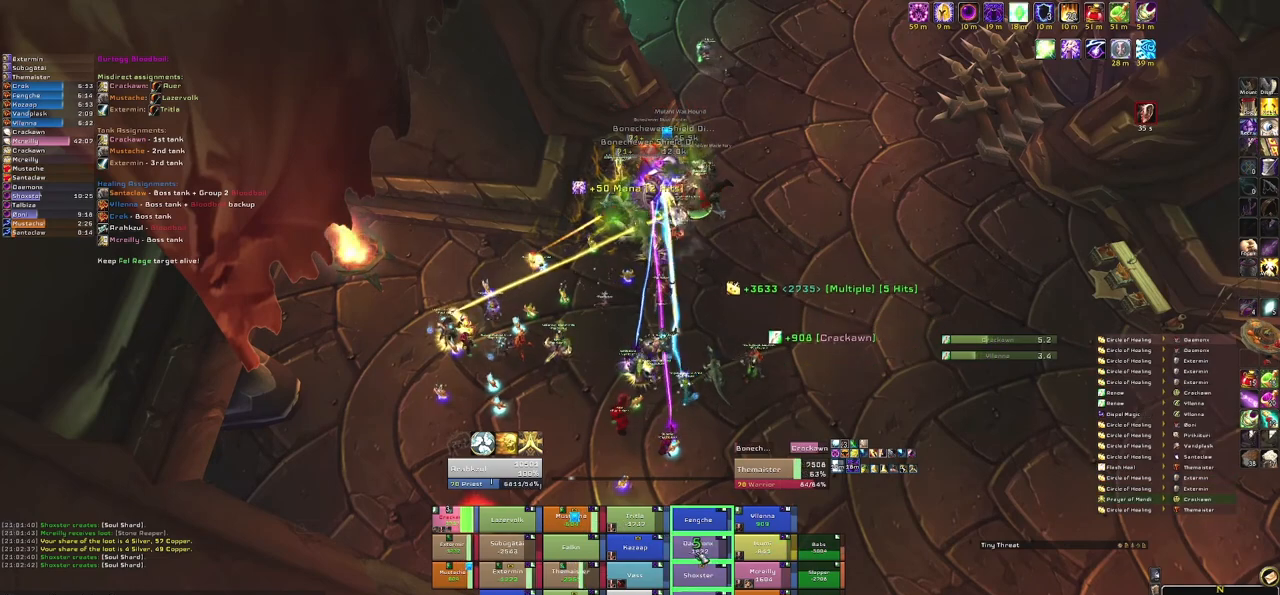
{"keys": [], "mouse": [], "events": []}
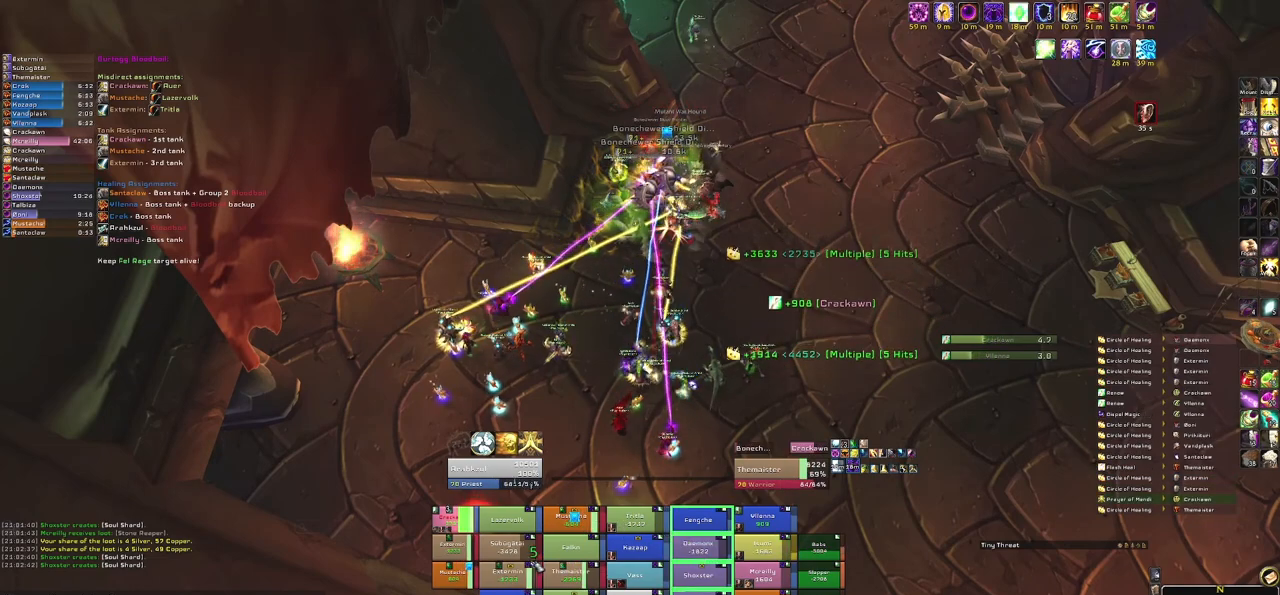
{"keys": ["e"], "mouse": [], "events": [[401, "e", "down"]]}
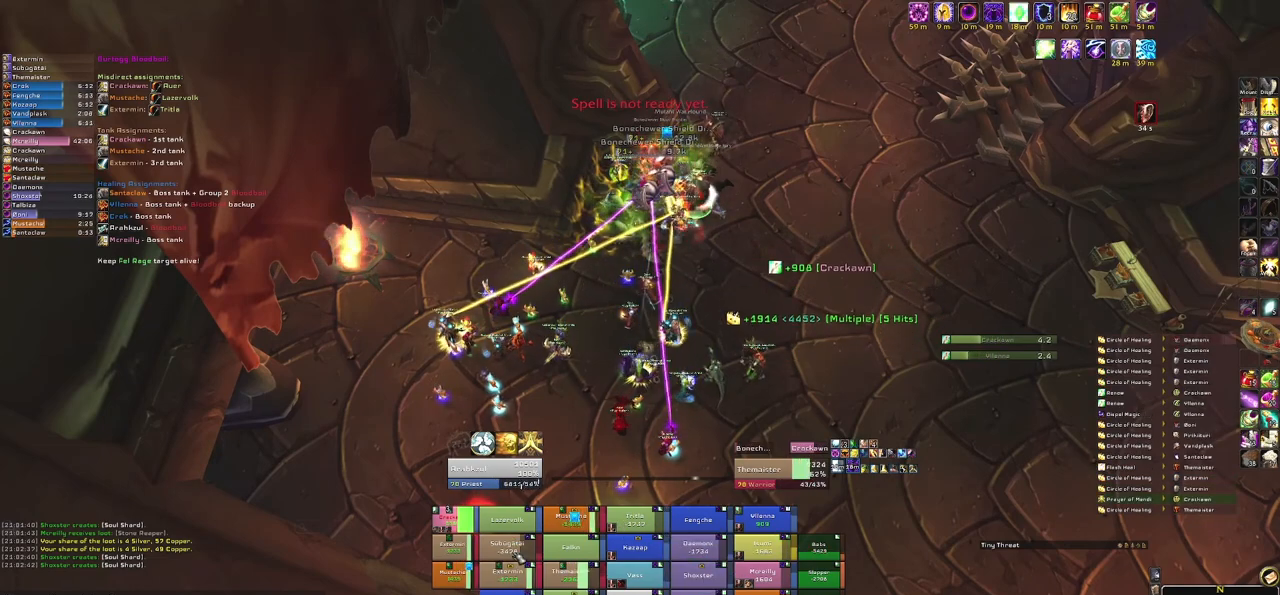
{"keys": [], "mouse": [], "events": [[33, "e", "up"], [267, "e", "down"], [400, "e", "up"]]}
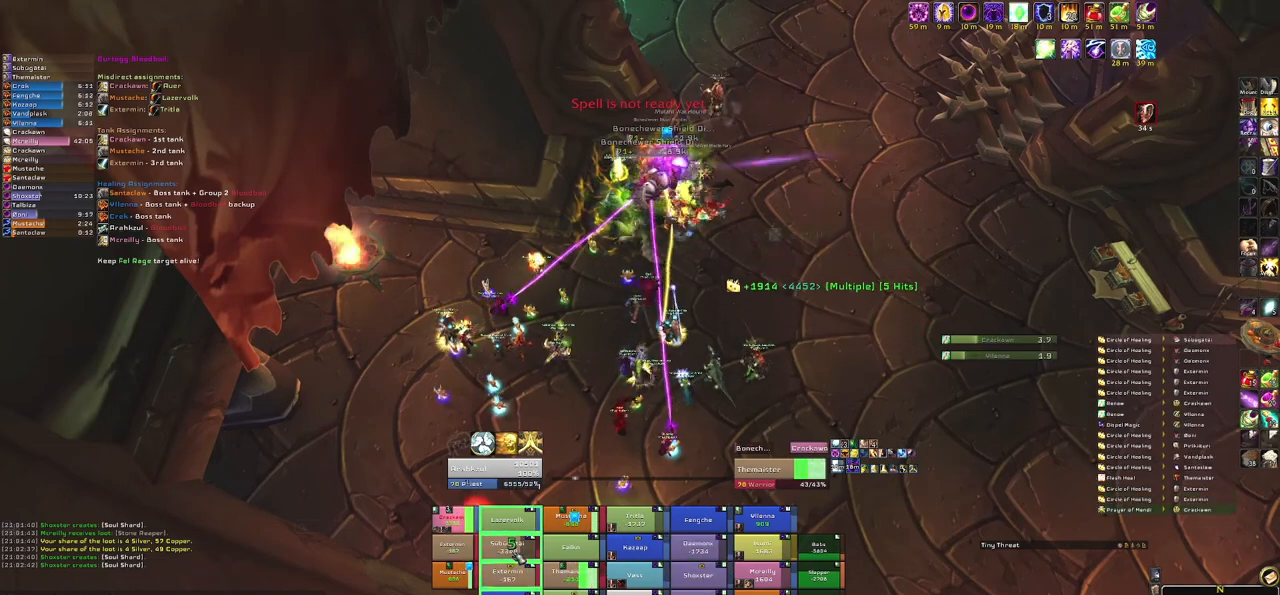
{"keys": [], "mouse": [], "events": []}
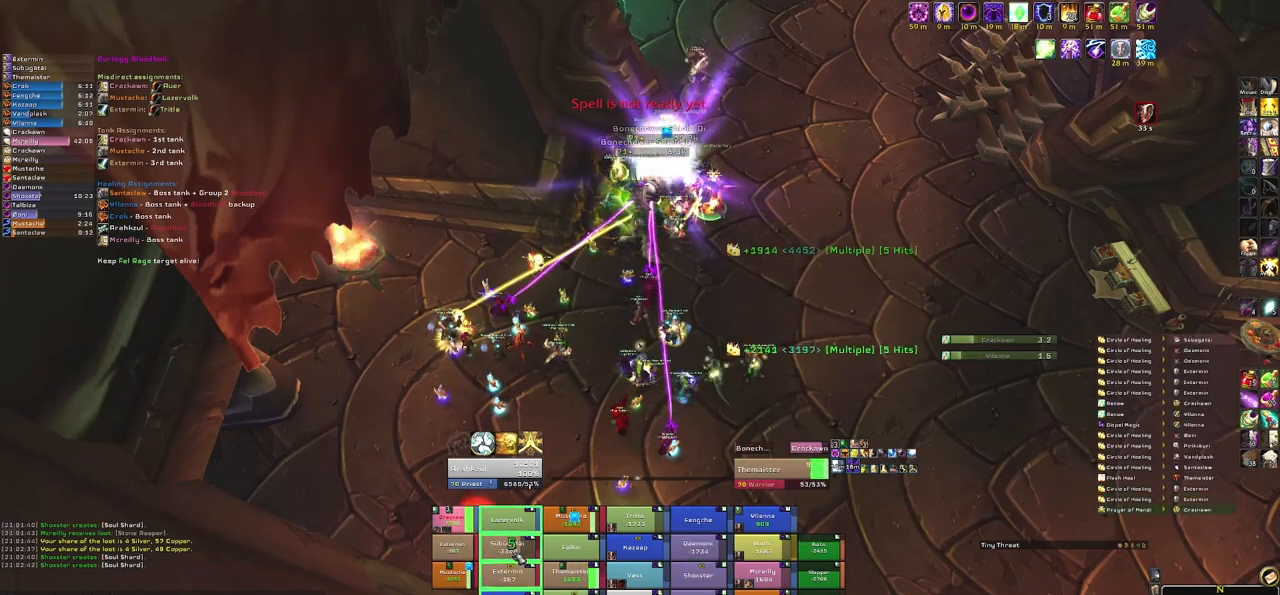
{"keys": ["e"], "mouse": [], "events": [[400, "e", "down"]]}
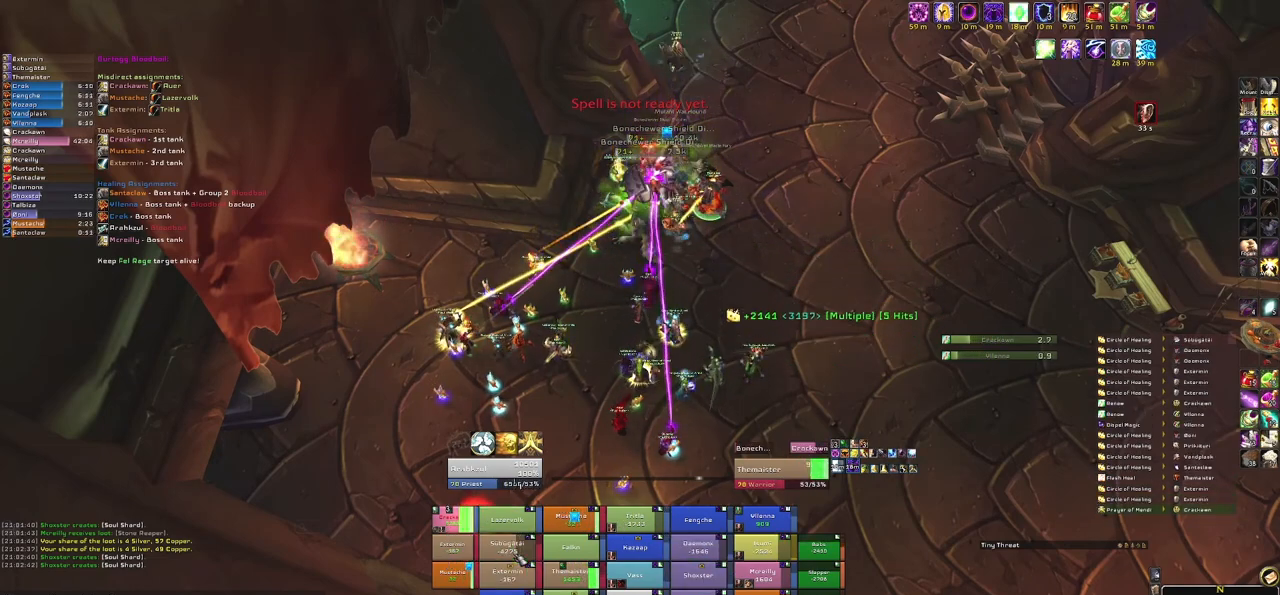
{"keys": ["w"], "mouse": [], "events": [[100, "e", "up"], [467, "w", "down"]]}
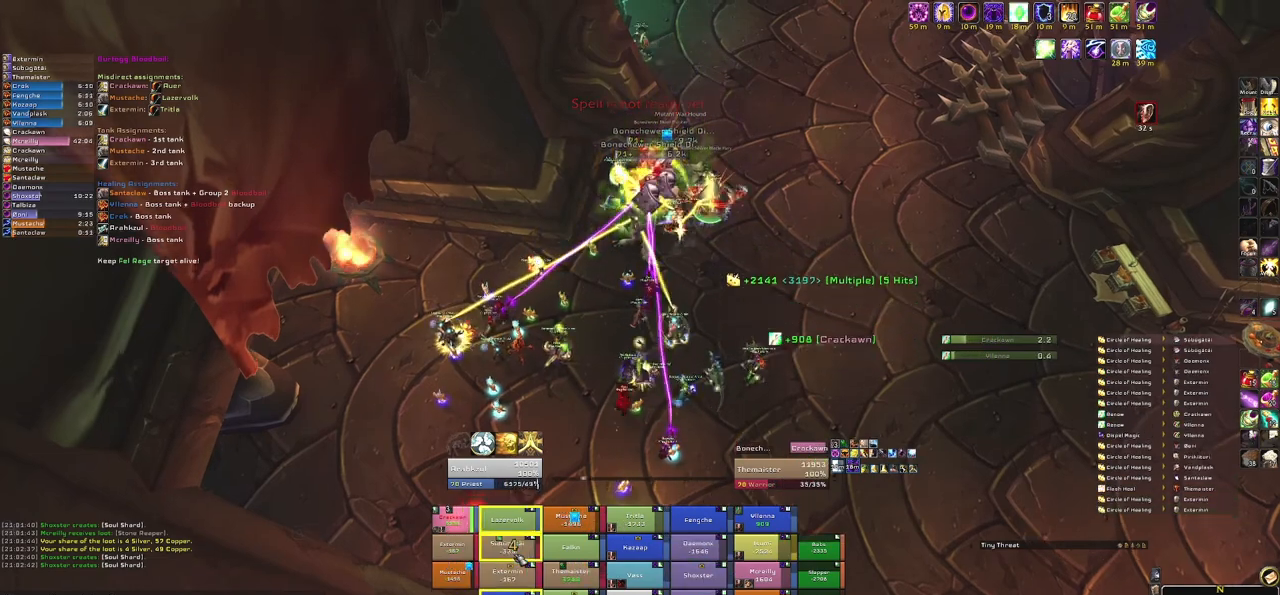
{"keys": ["w"], "mouse": [], "events": []}
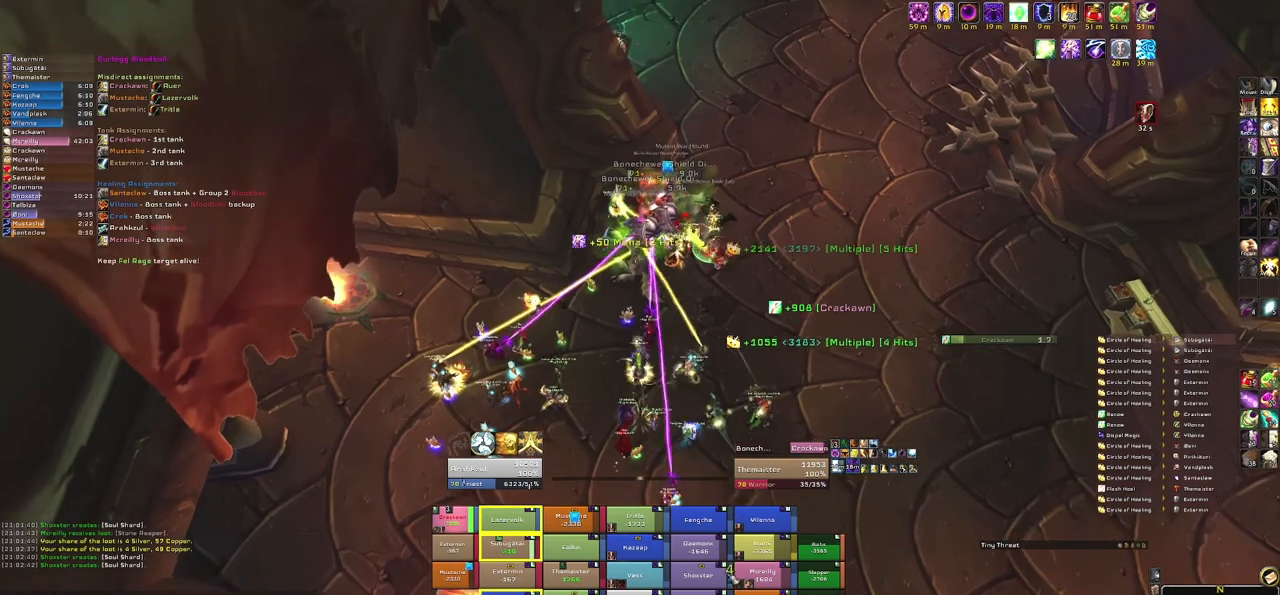
{"keys": [], "mouse": [], "events": [[200, "w", "up"]]}
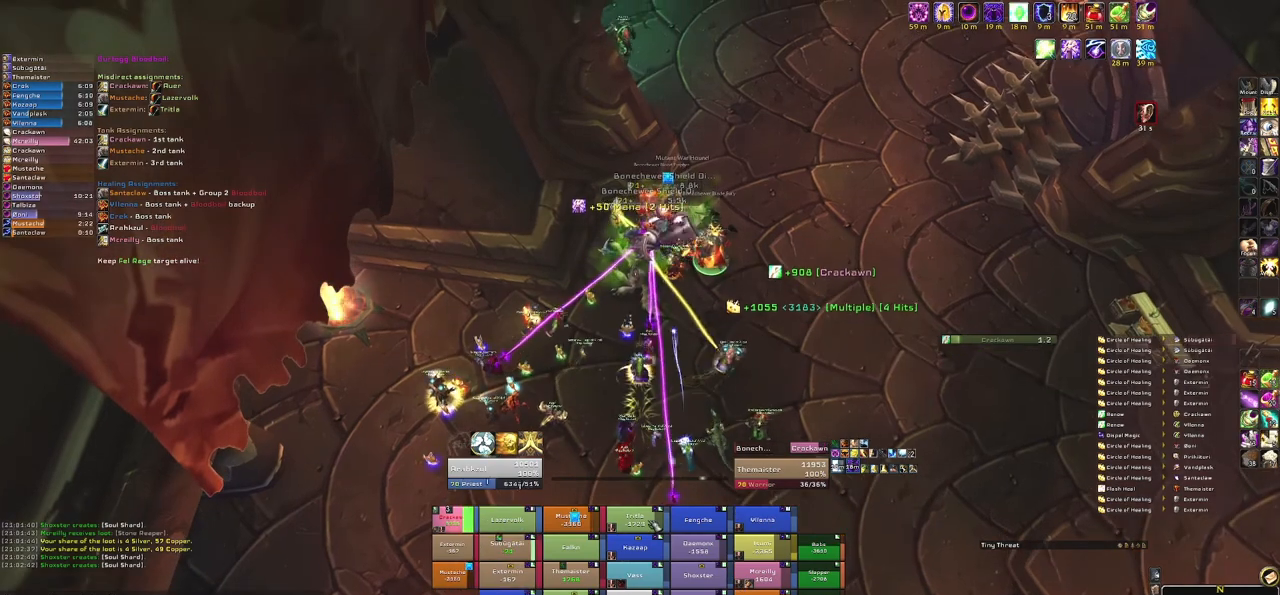
{"keys": ["a"], "mouse": ["right"], "events": [[34, "e", "down"], [167, "e", "up"], [401, "a", "down"], [434, "mouse_right", "down"]]}
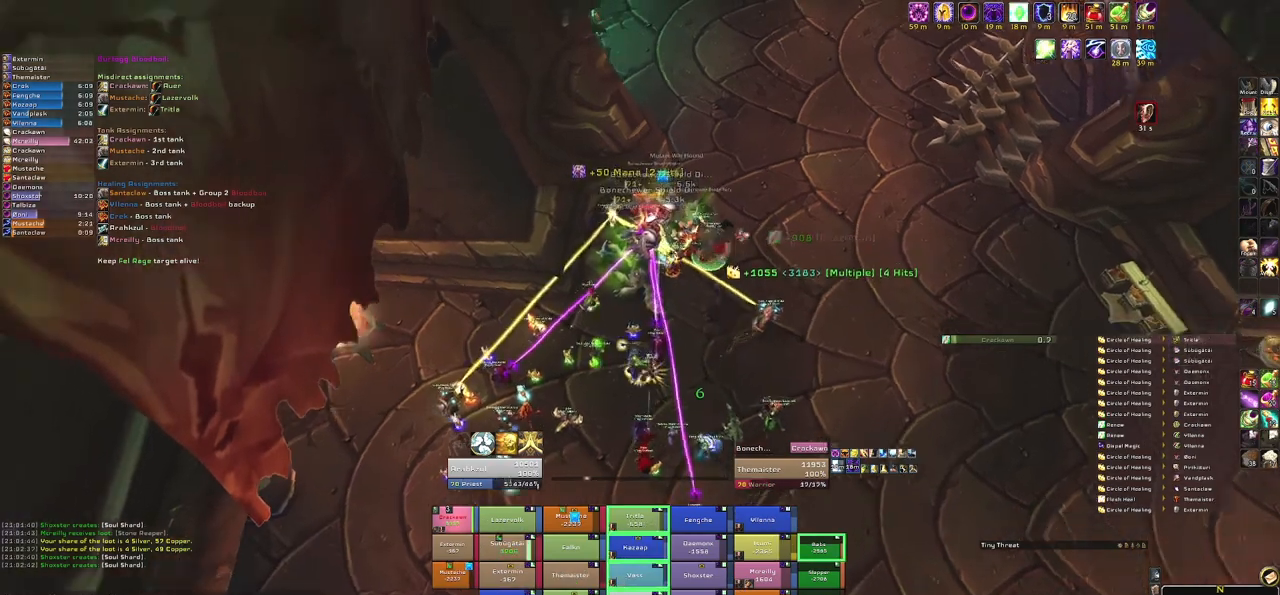
{"keys": ["s"], "mouse": [], "events": [[100, "s", "down"], [133, "a", "up"], [167, "mouse_right", "up"]]}
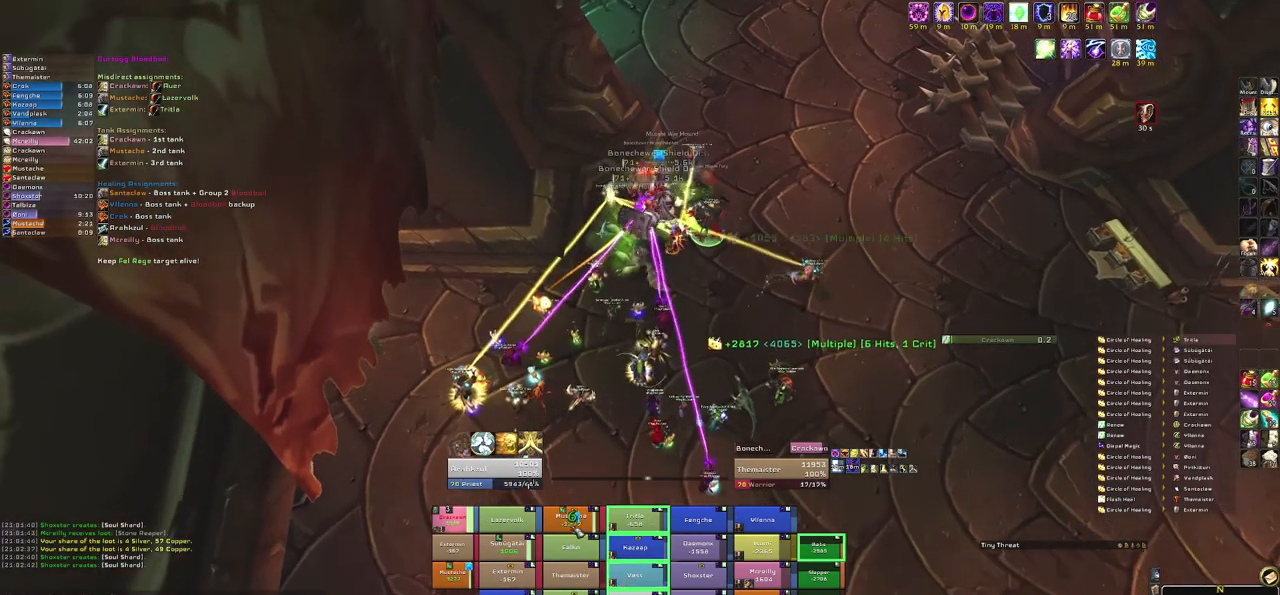
{"keys": [], "mouse": [], "events": [[34, "s", "up"]]}
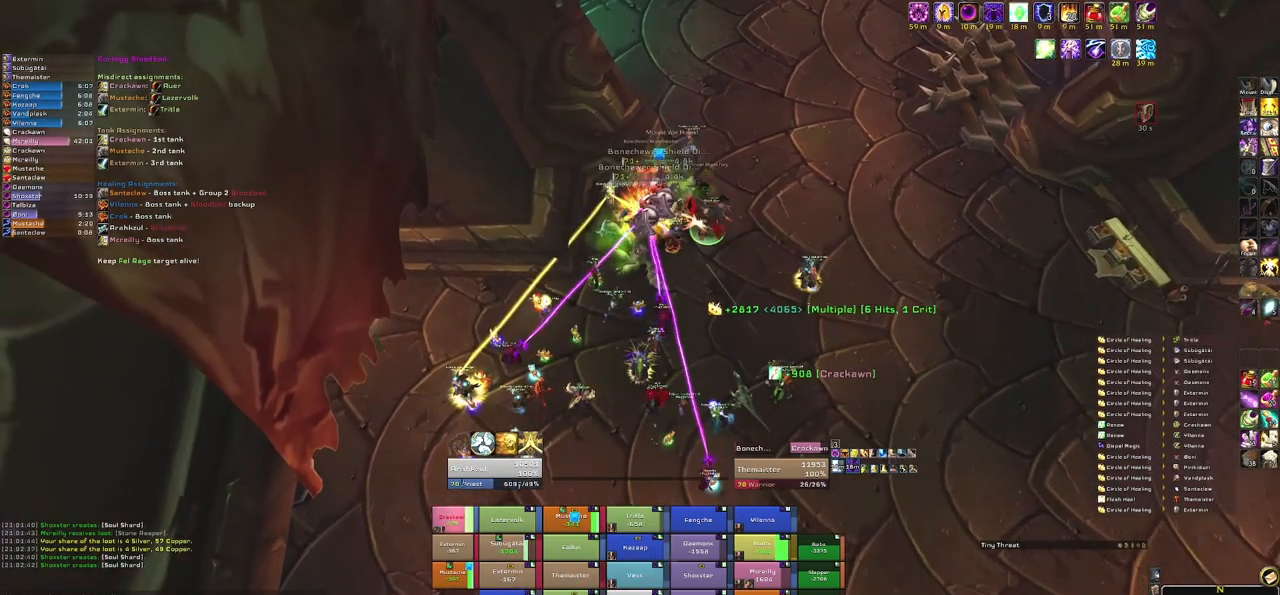
{"keys": ["w"], "mouse": [], "events": [[66, "e", "down"], [200, "e", "up"], [434, "w", "down"]]}
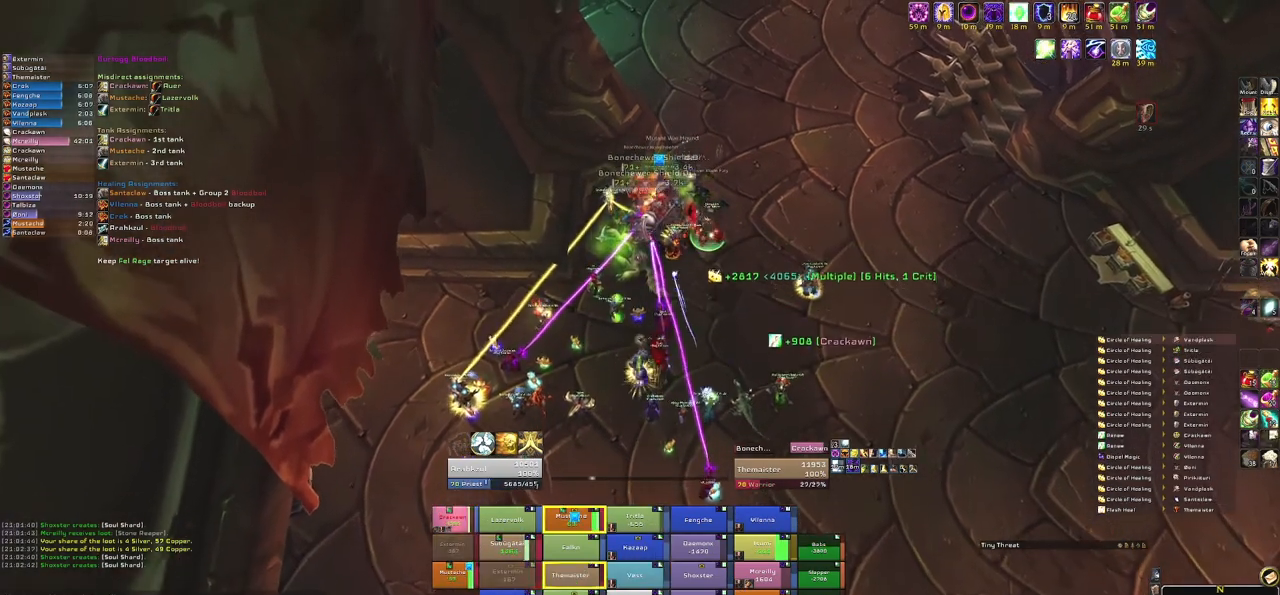
{"keys": [], "mouse": [], "events": [[501, "w", "up"]]}
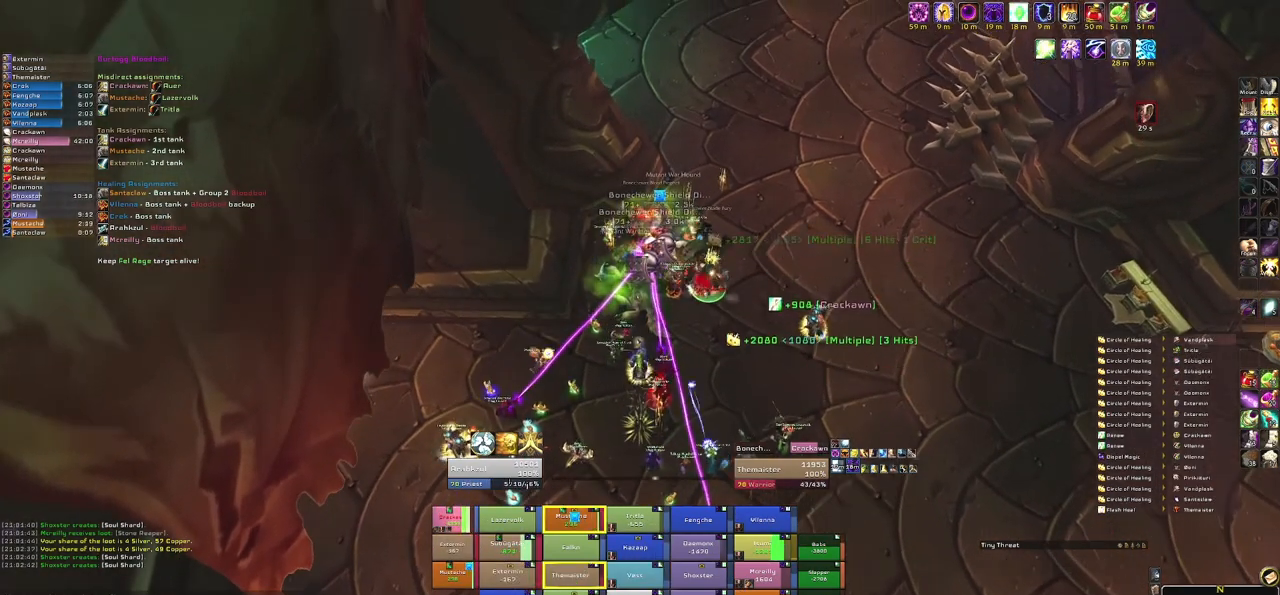
{"keys": [], "mouse": [], "events": []}
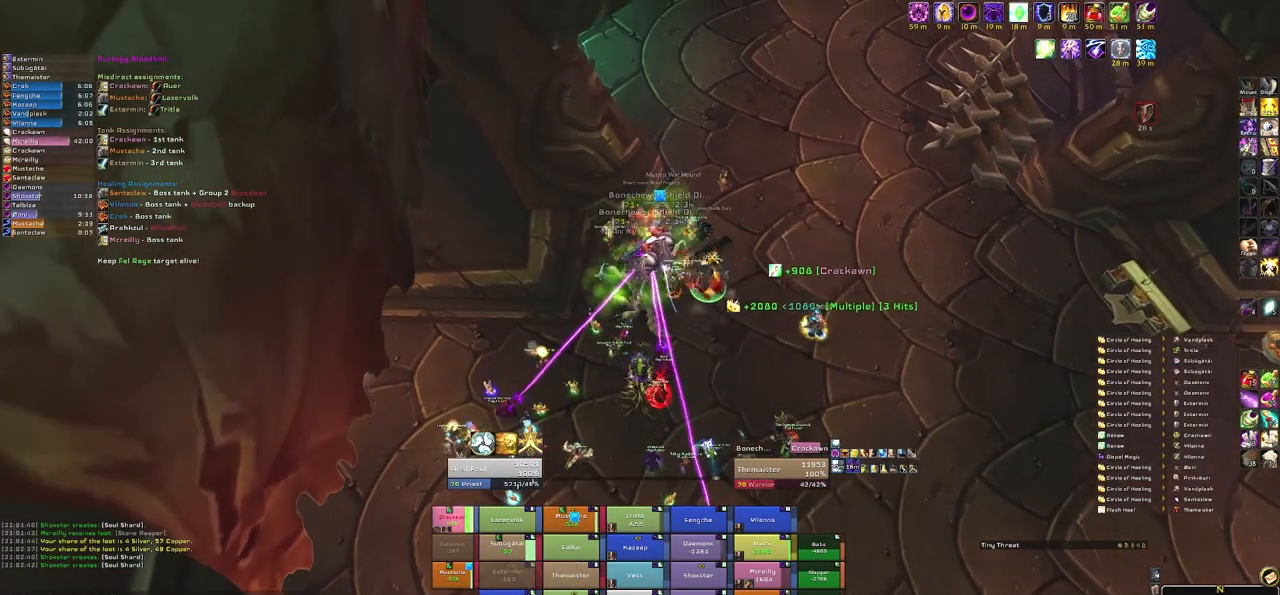
{"keys": ["d"], "mouse": ["right"], "events": [[34, "3", "down"], [200, "3", "up"], [401, "d", "down"], [401, "mouse_right", "down"]]}
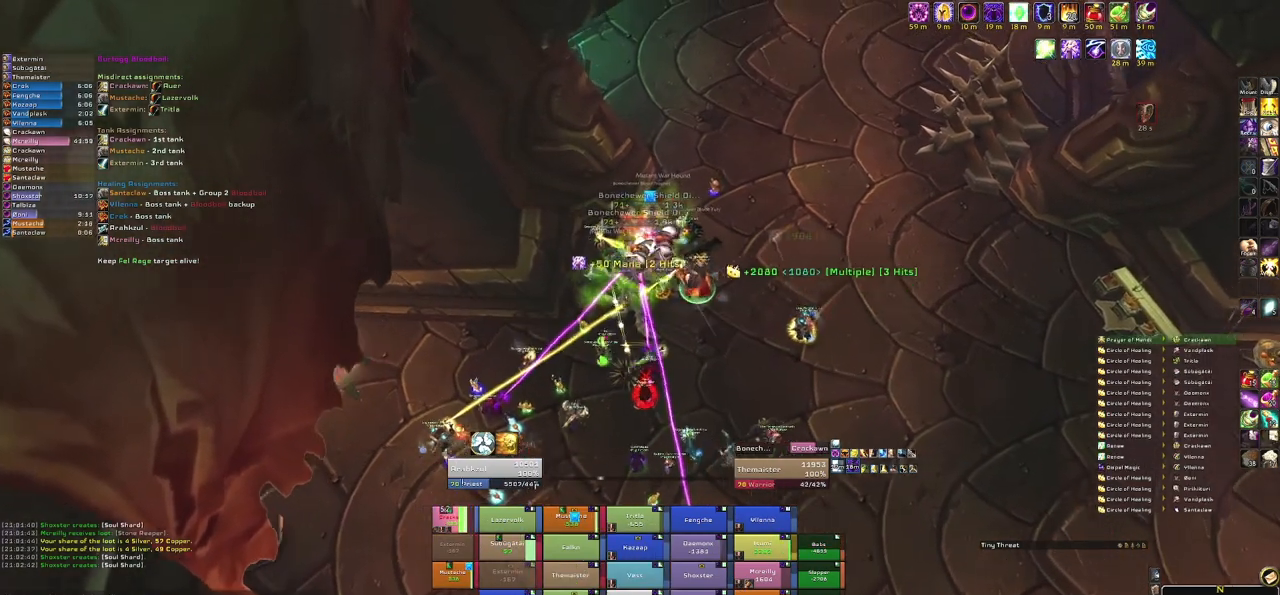
{"keys": [], "mouse": [], "events": [[133, "s", "down"], [167, "d", "up"], [233, "mouse_right", "up"], [400, "s", "up"]]}
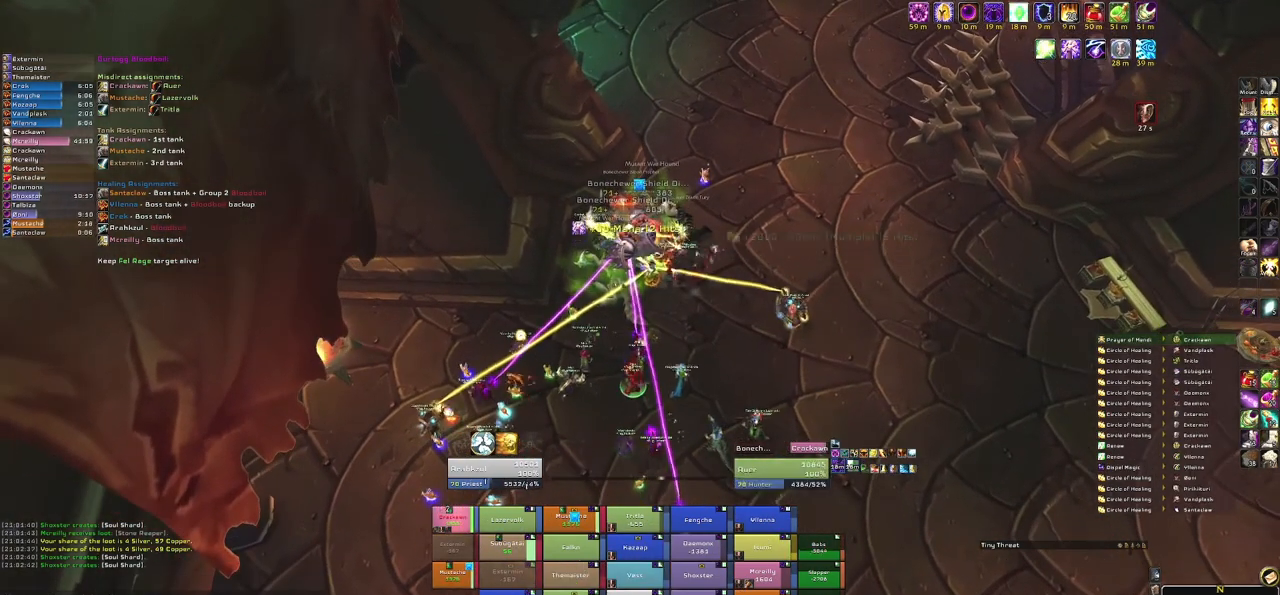
{"keys": ["r"], "mouse": [], "events": [[367, "r", "down"]]}